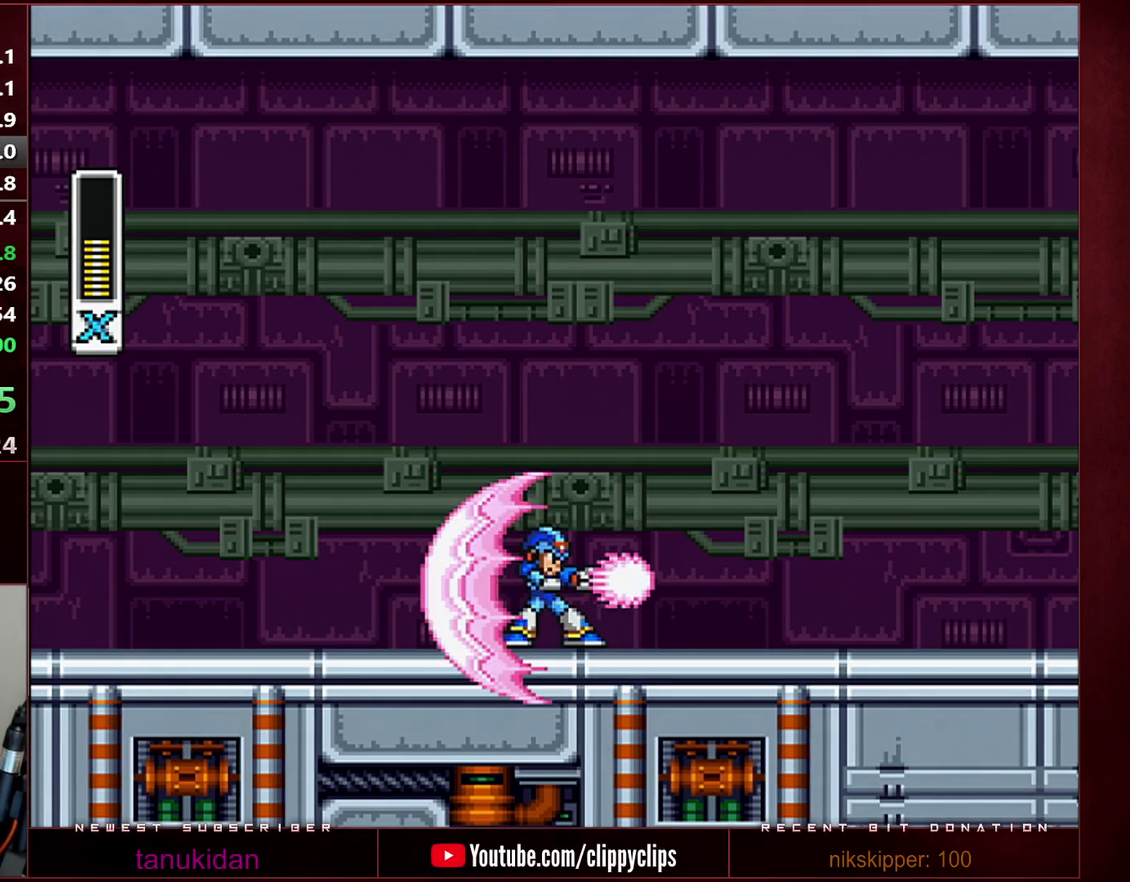
Gameplay with a controller (Nintendo layout); each line is a JSON object with the inputs held at the frame after it. "events" lists button and stick changes between this image and that frame as [ms after this image, input, new state], when the widget could be followed in between. Not read: L3 R3.
{"buttons": ["Y", "DPAD_RIGHT"], "events": []}
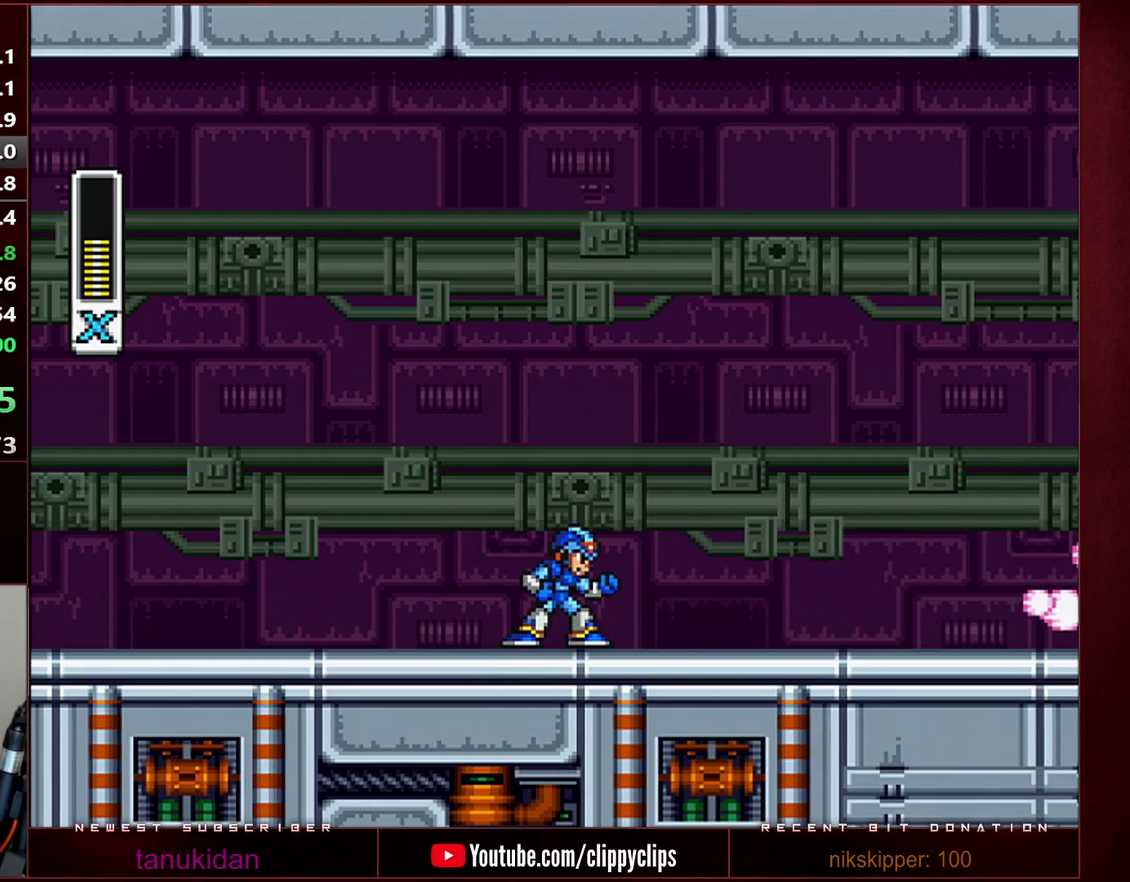
{"buttons": ["Y", "DPAD_RIGHT"], "events": []}
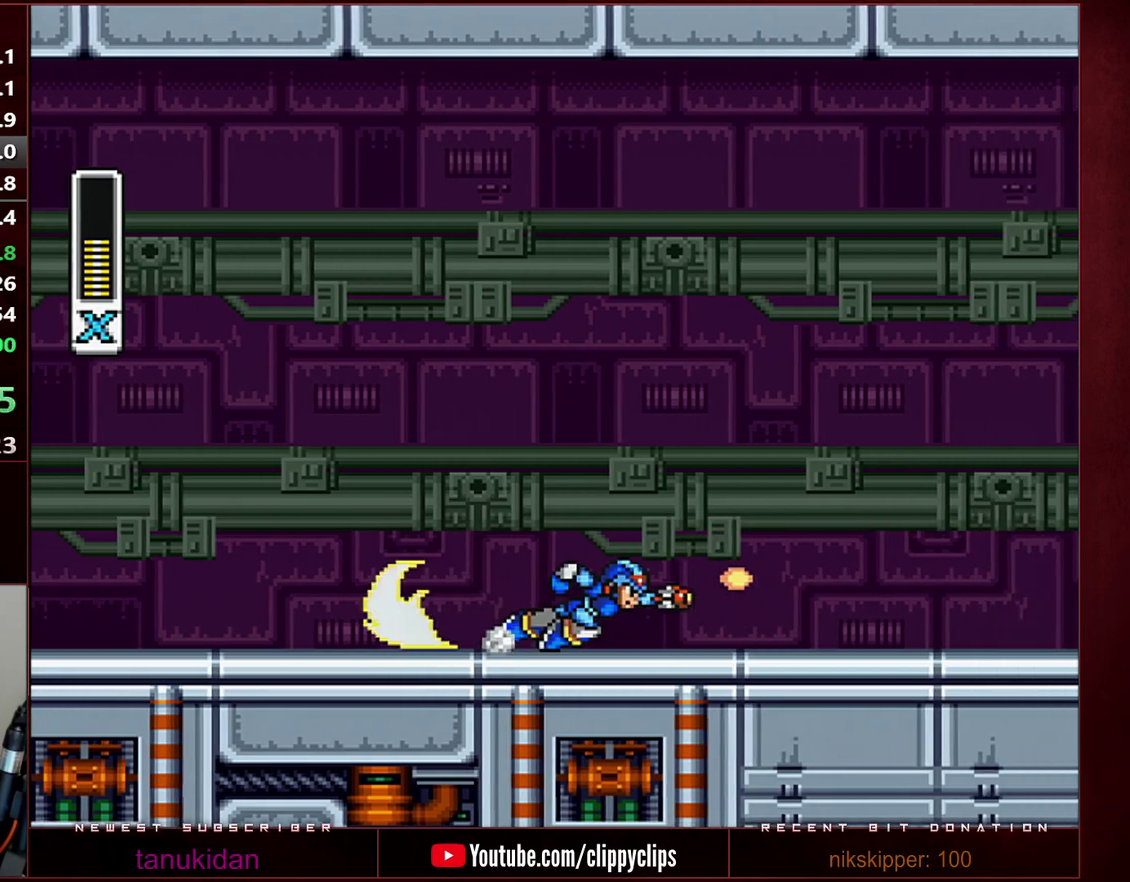
{"buttons": ["B", "Y", "R1", "DPAD_RIGHT"], "events": [[383, "R1", "down"], [417, "B", "down"]]}
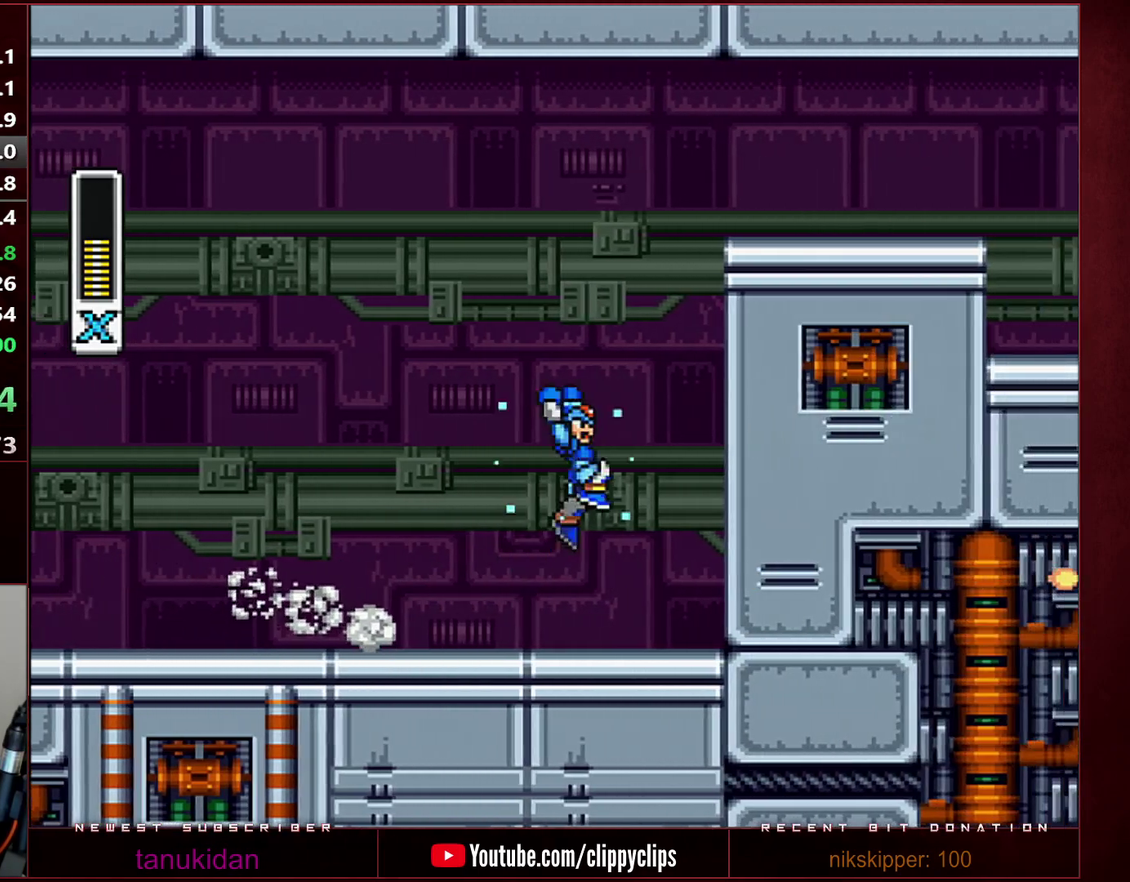
{"buttons": ["B", "Y", "R1", "DPAD_RIGHT"], "events": [[217, "R1", "up"], [283, "R1", "down"]]}
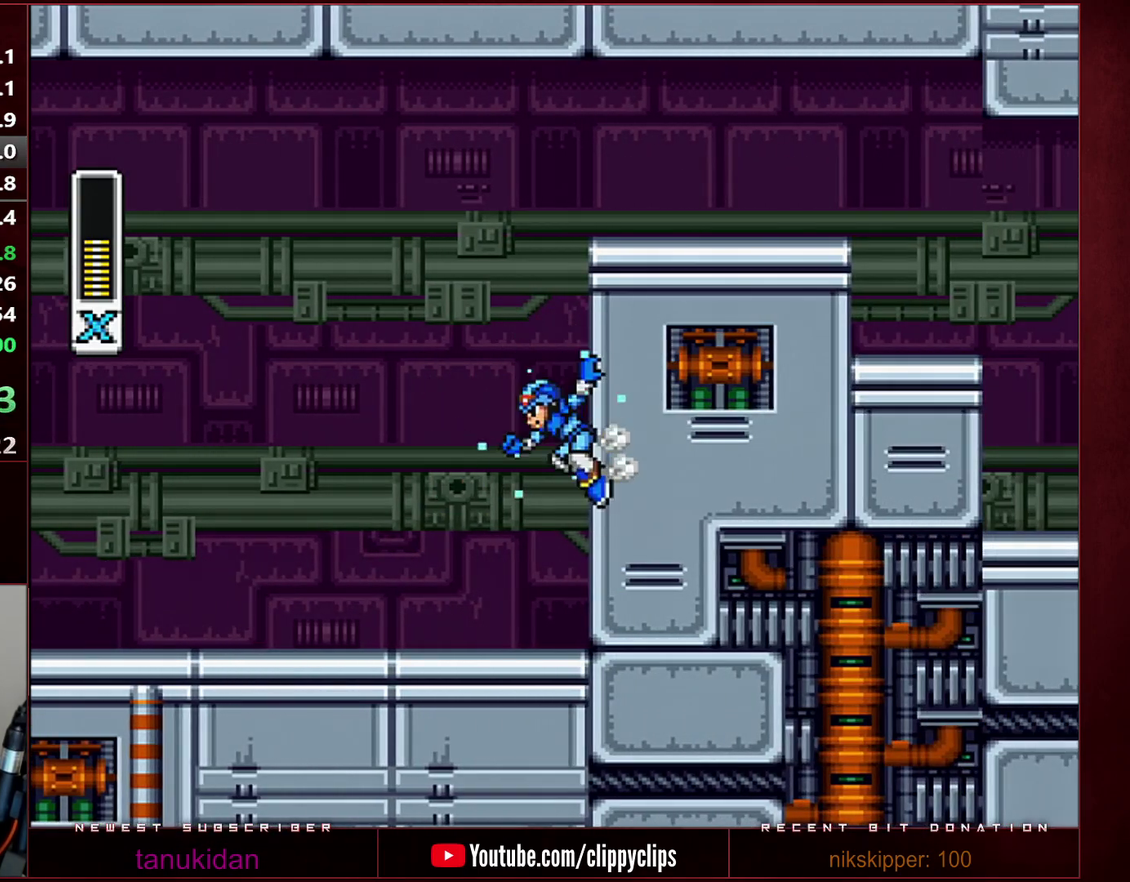
{"buttons": ["B", "Y", "DPAD_RIGHT"], "events": [[167, "B", "up"], [200, "R1", "up"], [233, "B", "down"]]}
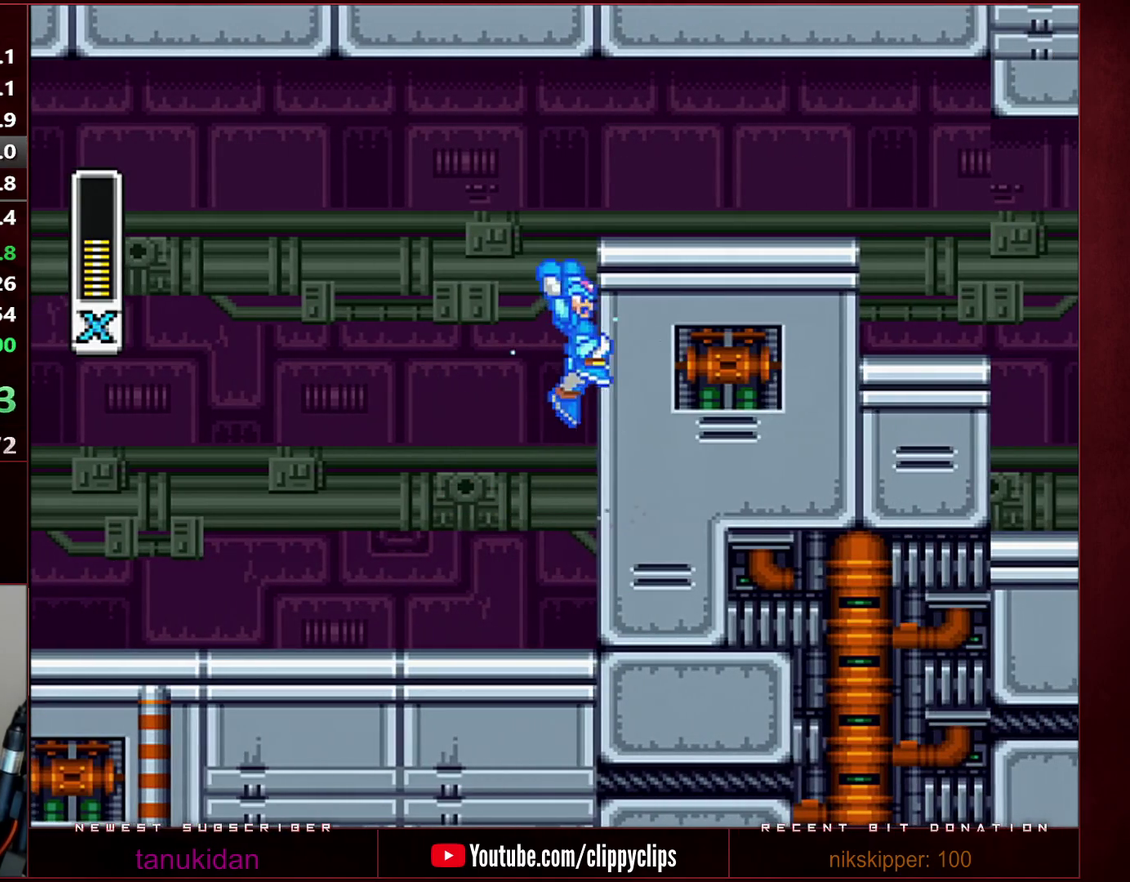
{"buttons": ["Y", "DPAD_RIGHT"], "events": [[67, "R1", "down"], [467, "R1", "up"], [500, "B", "up"]]}
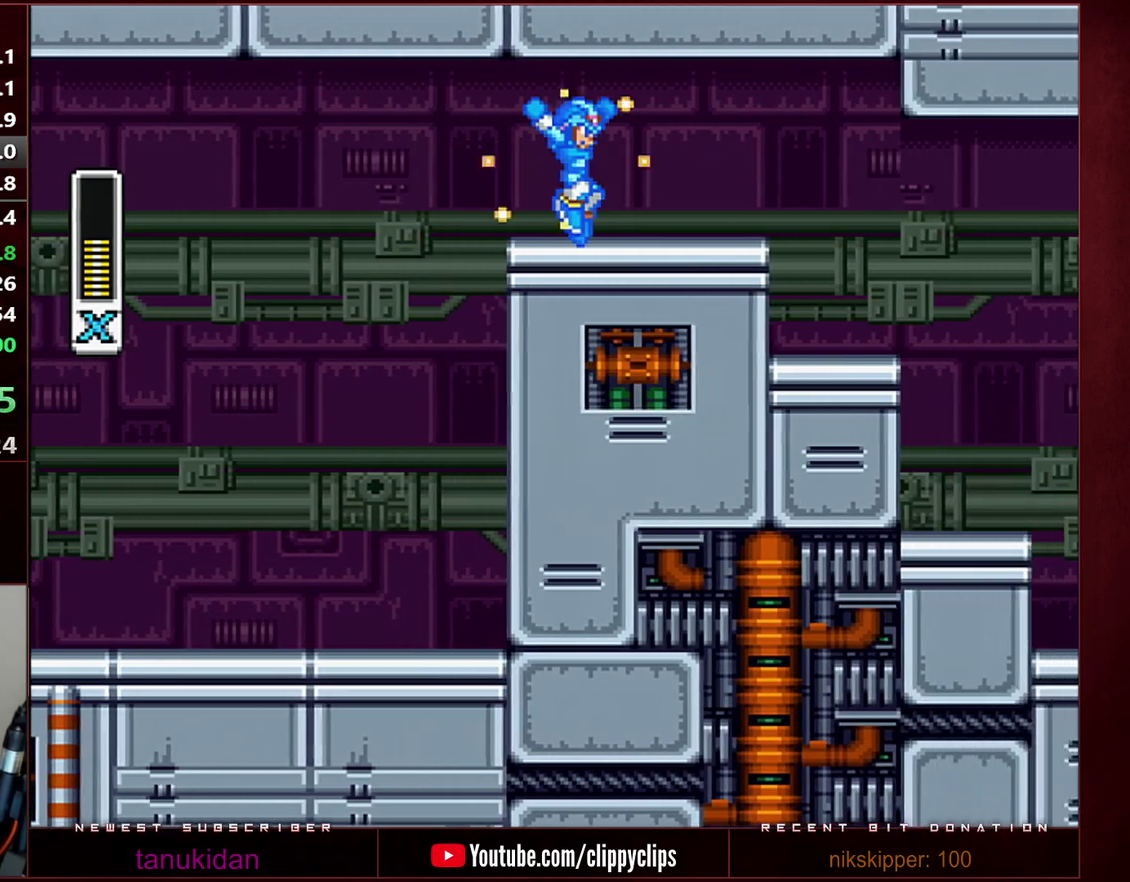
{"buttons": ["Y", "R1", "DPAD_RIGHT"], "events": [[133, "R1", "down"]]}
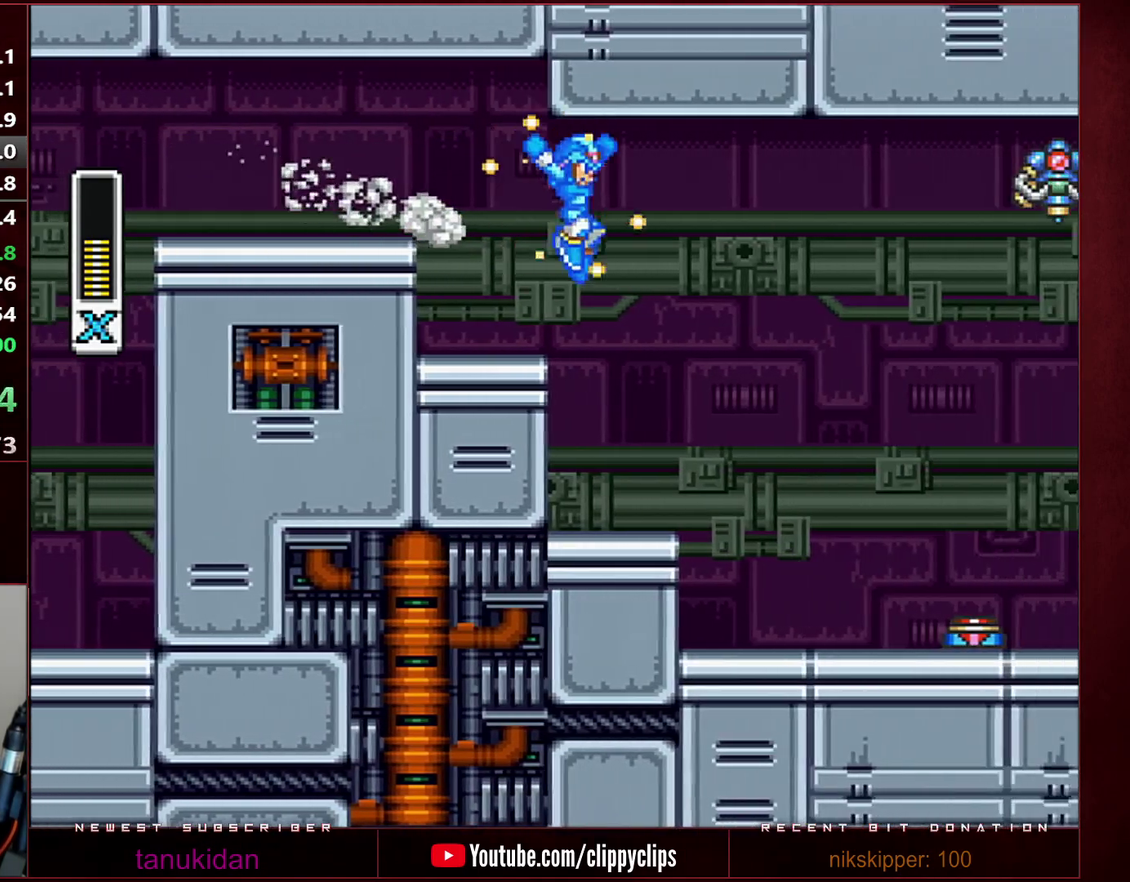
{"buttons": ["Y", "DPAD_RIGHT"], "events": [[67, "X", "down"], [217, "X", "up"], [283, "X", "down"], [417, "R1", "up"], [417, "X", "up"]]}
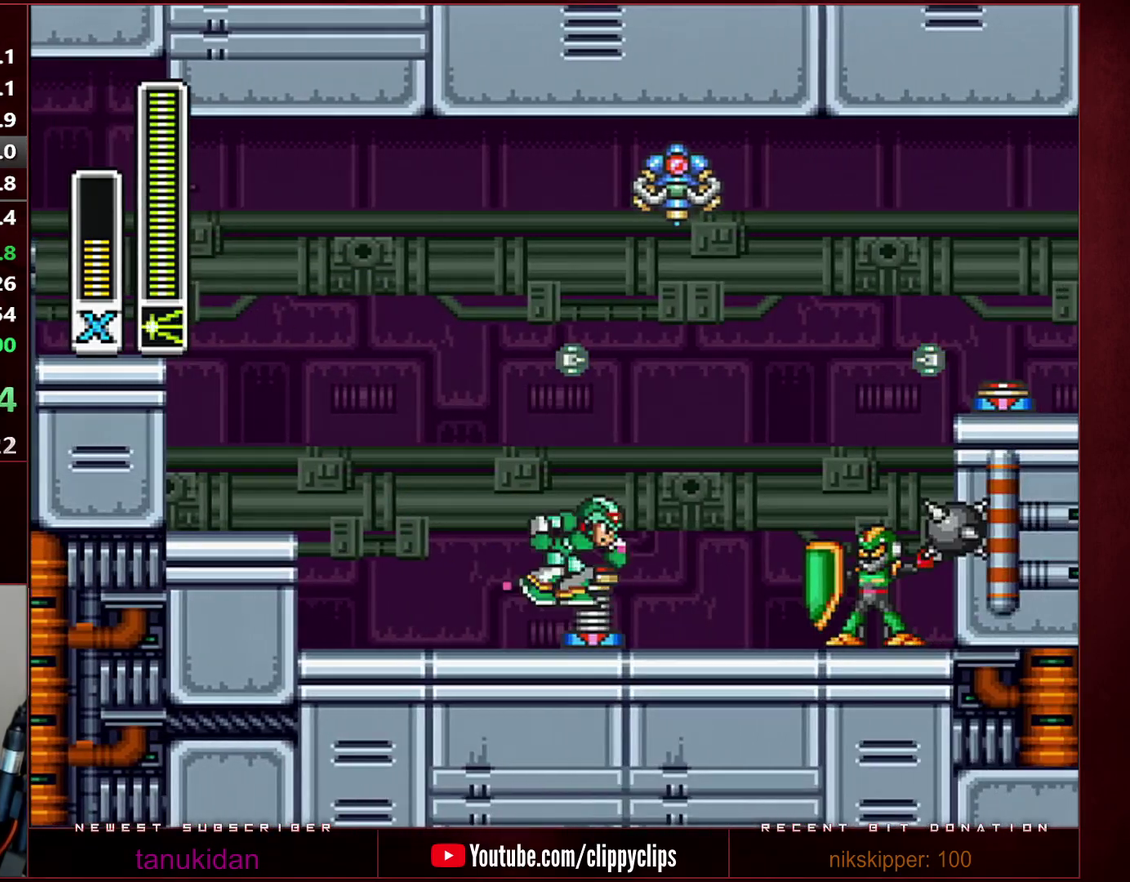
{"buttons": ["Y", "DPAD_RIGHT"], "events": [[33, "R1", "down"], [450, "R1", "up"]]}
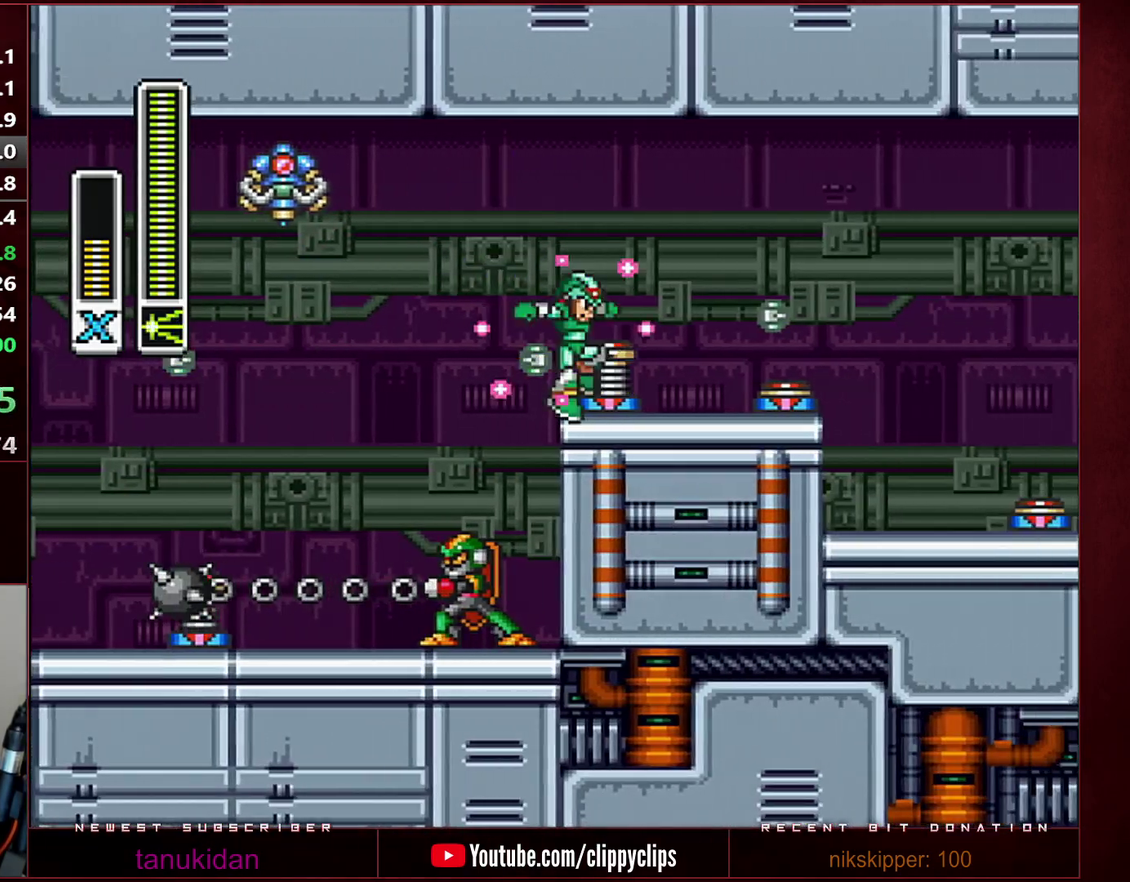
{"buttons": ["Y", "DPAD_RIGHT"], "events": []}
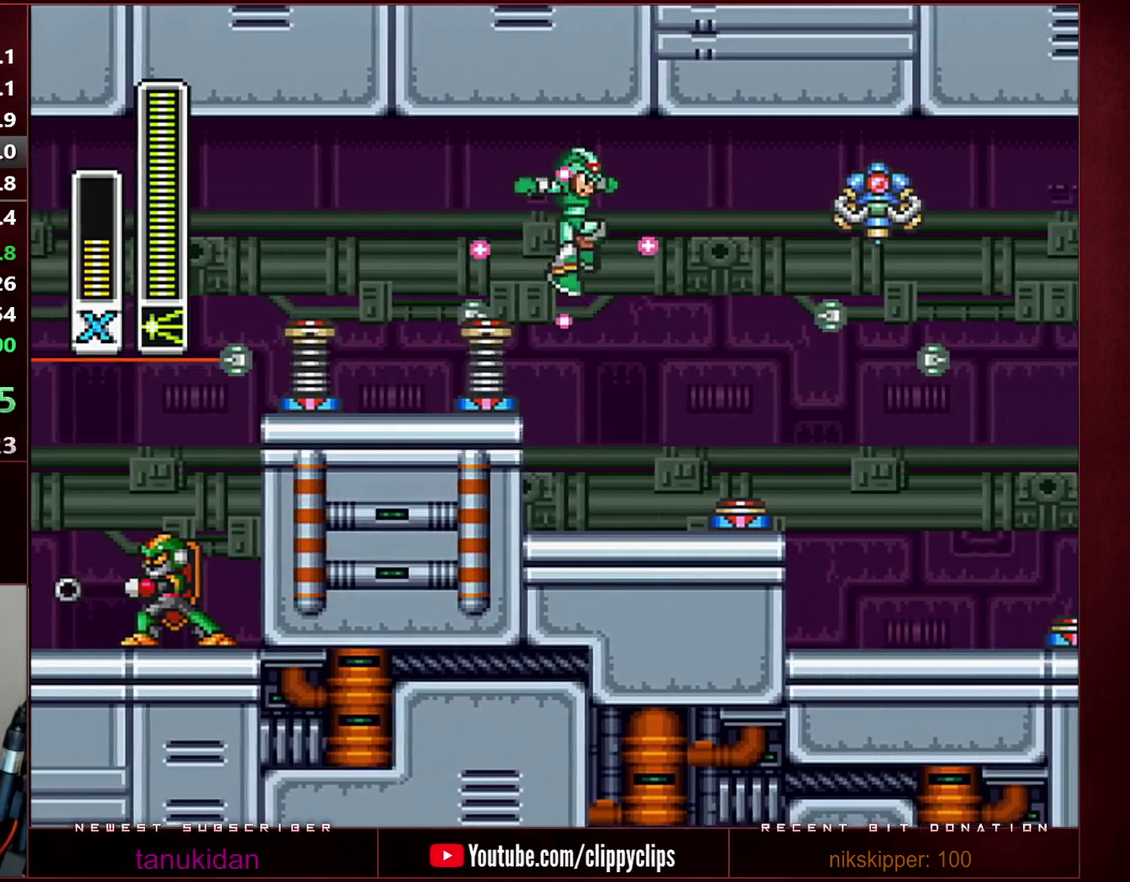
{"buttons": ["DPAD_RIGHT"], "events": [[350, "Y", "up"]]}
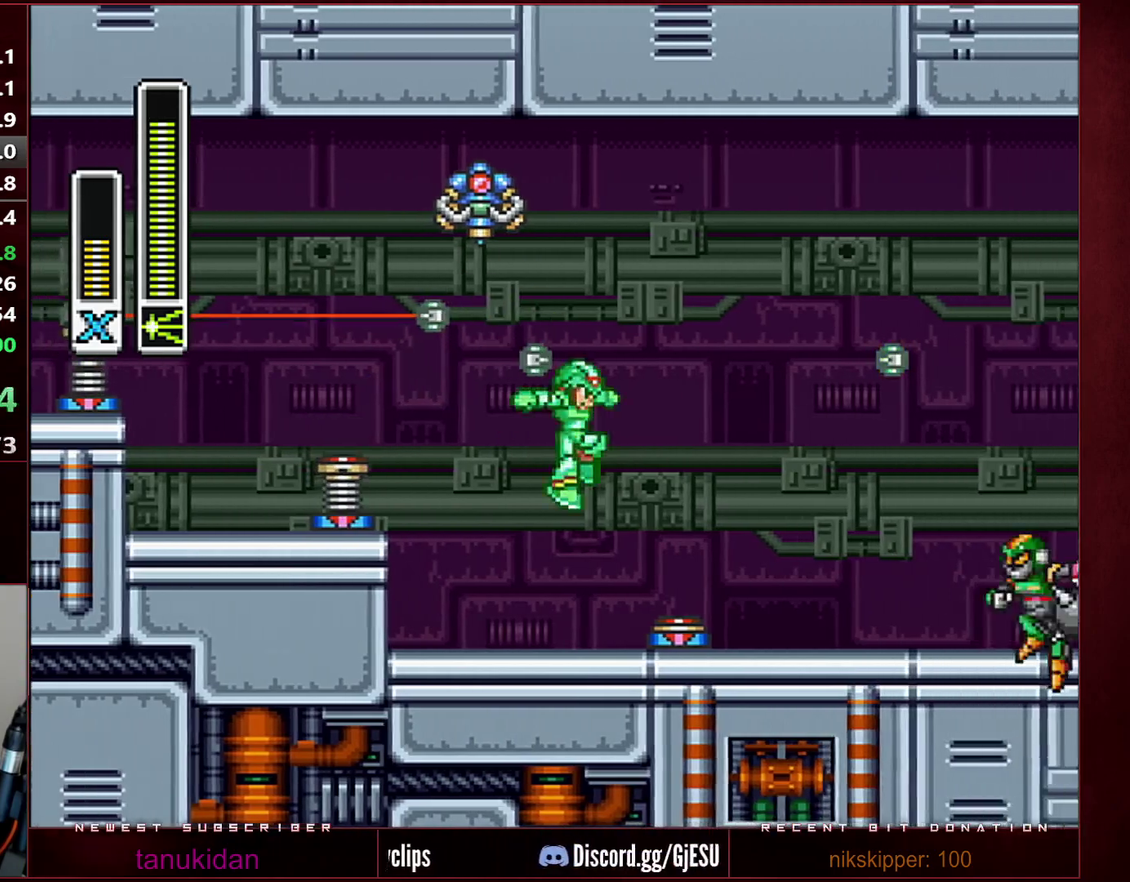
{"buttons": ["DPAD_RIGHT"], "events": []}
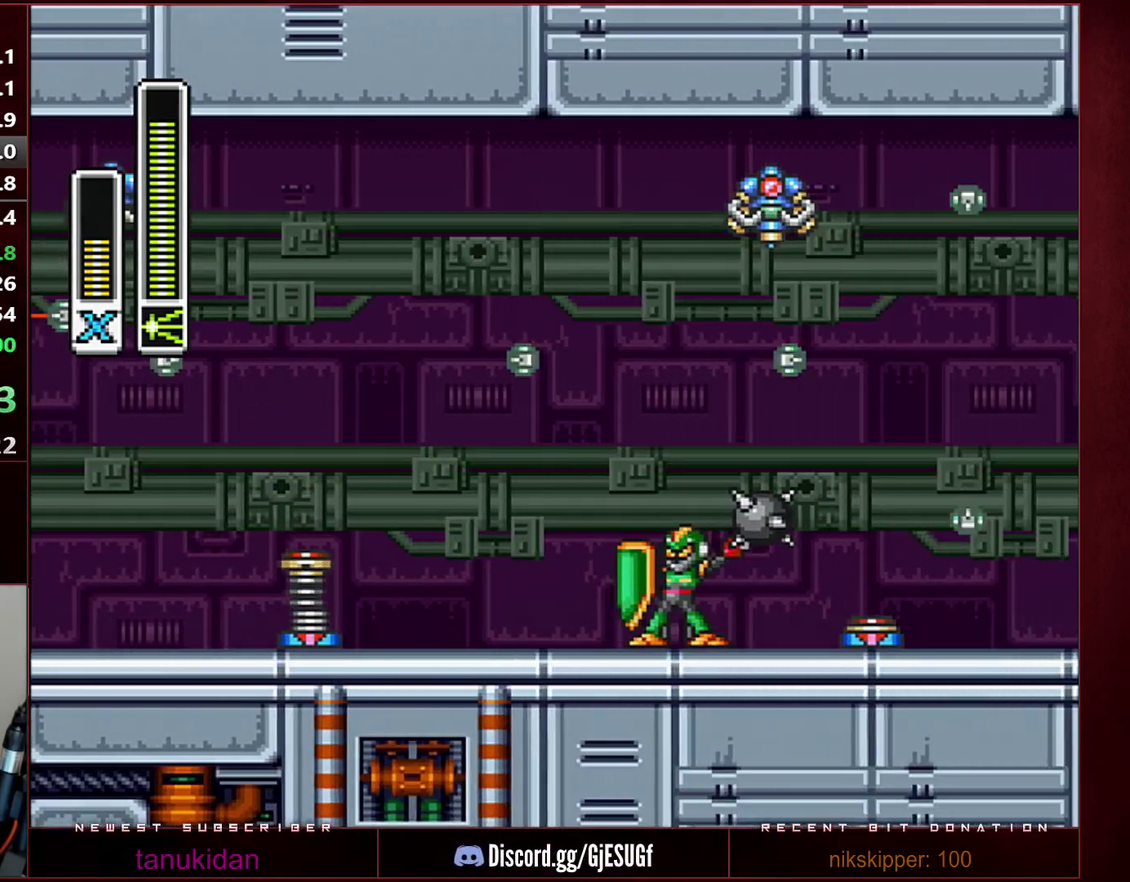
{"buttons": ["DPAD_RIGHT"], "events": []}
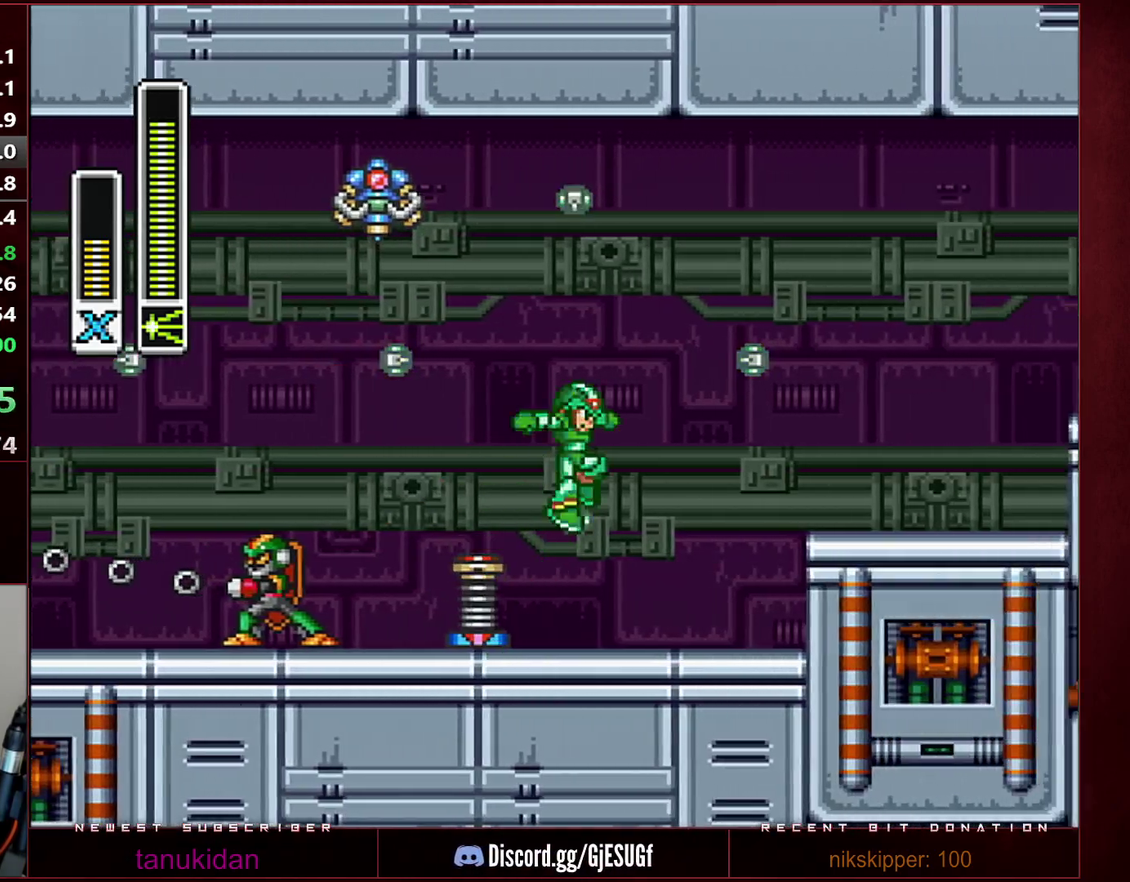
{"buttons": ["DPAD_RIGHT"], "events": []}
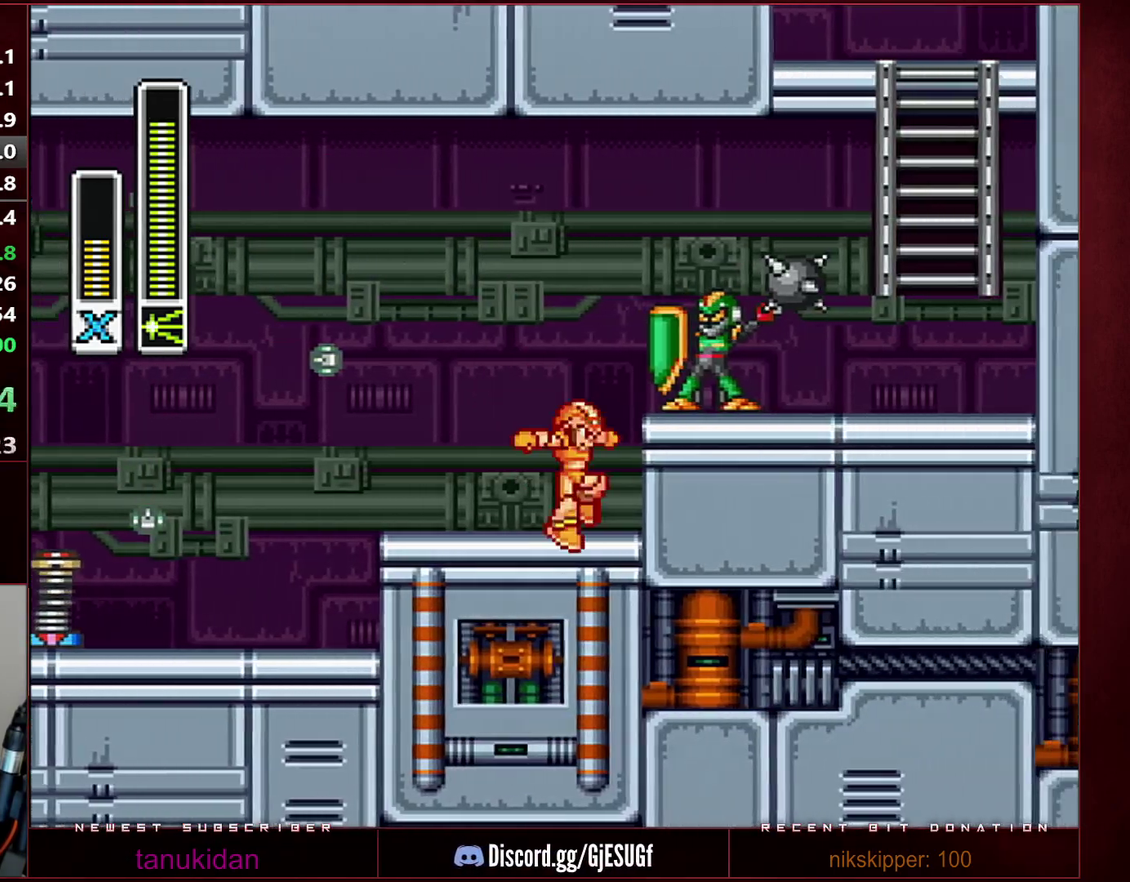
{"buttons": ["B", "R1", "DPAD_RIGHT"], "events": [[133, "B", "down"], [217, "B", "up"], [317, "R1", "down"], [383, "B", "down"]]}
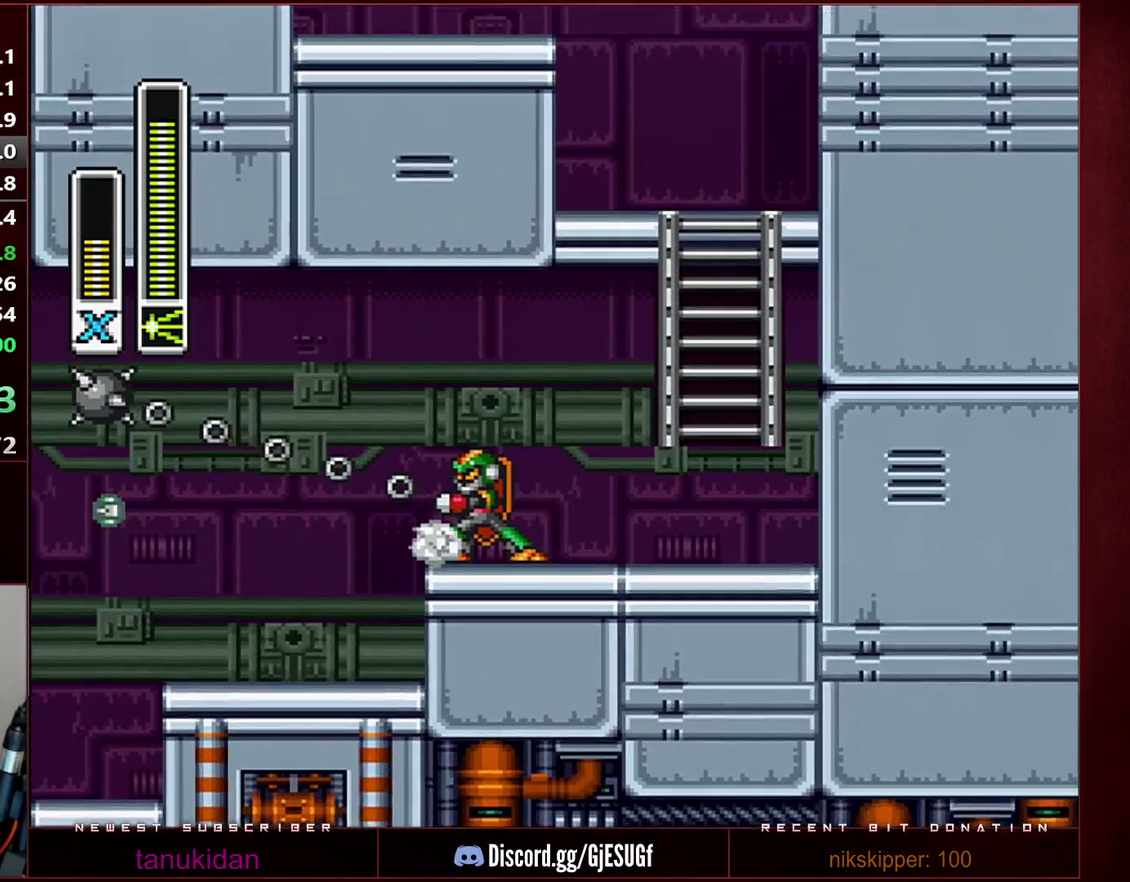
{"buttons": ["DPAD_UP"], "events": [[133, "DPAD_UP", "down"], [183, "B", "up"], [183, "R1", "up"], [217, "DPAD_RIGHT", "up"]]}
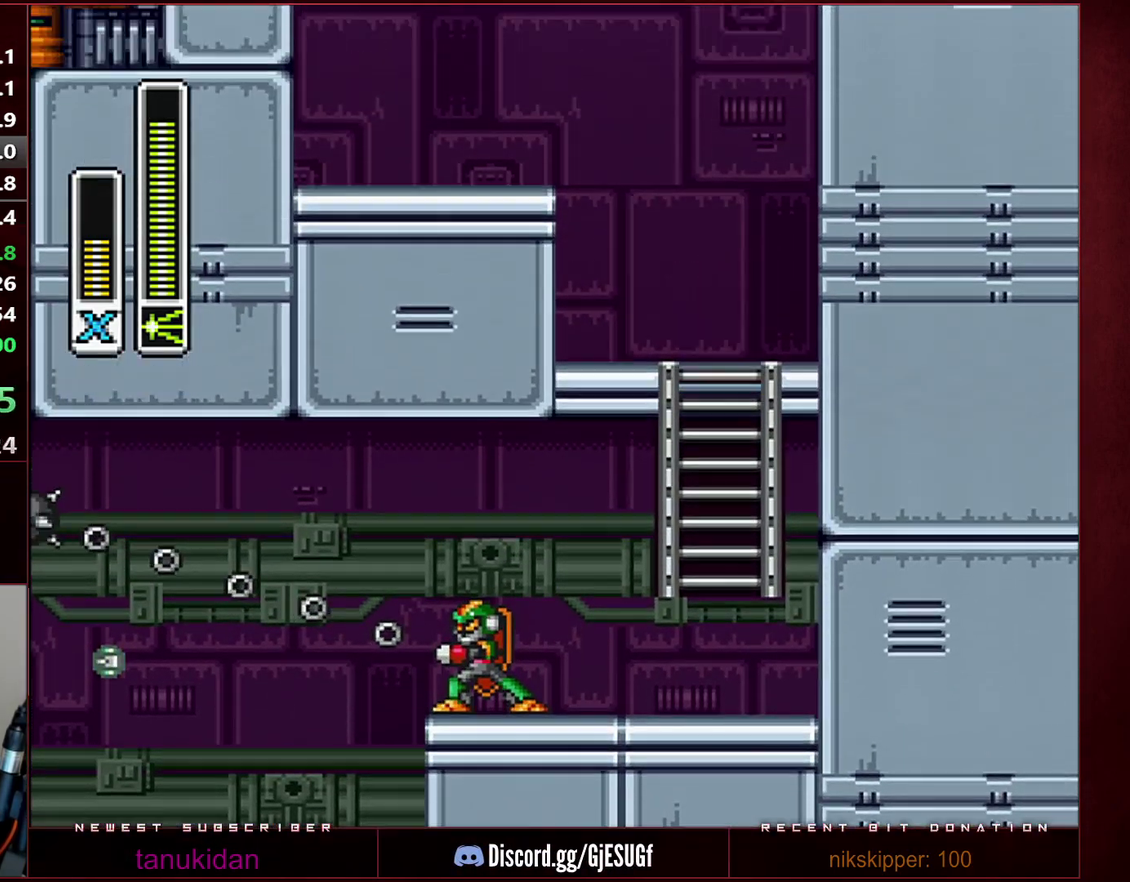
{"buttons": ["B", "R1", "DPAD_LEFT"], "events": [[250, "DPAD_LEFT", "down"], [283, "B", "down"], [283, "DPAD_UP", "up"], [283, "R1", "down"]]}
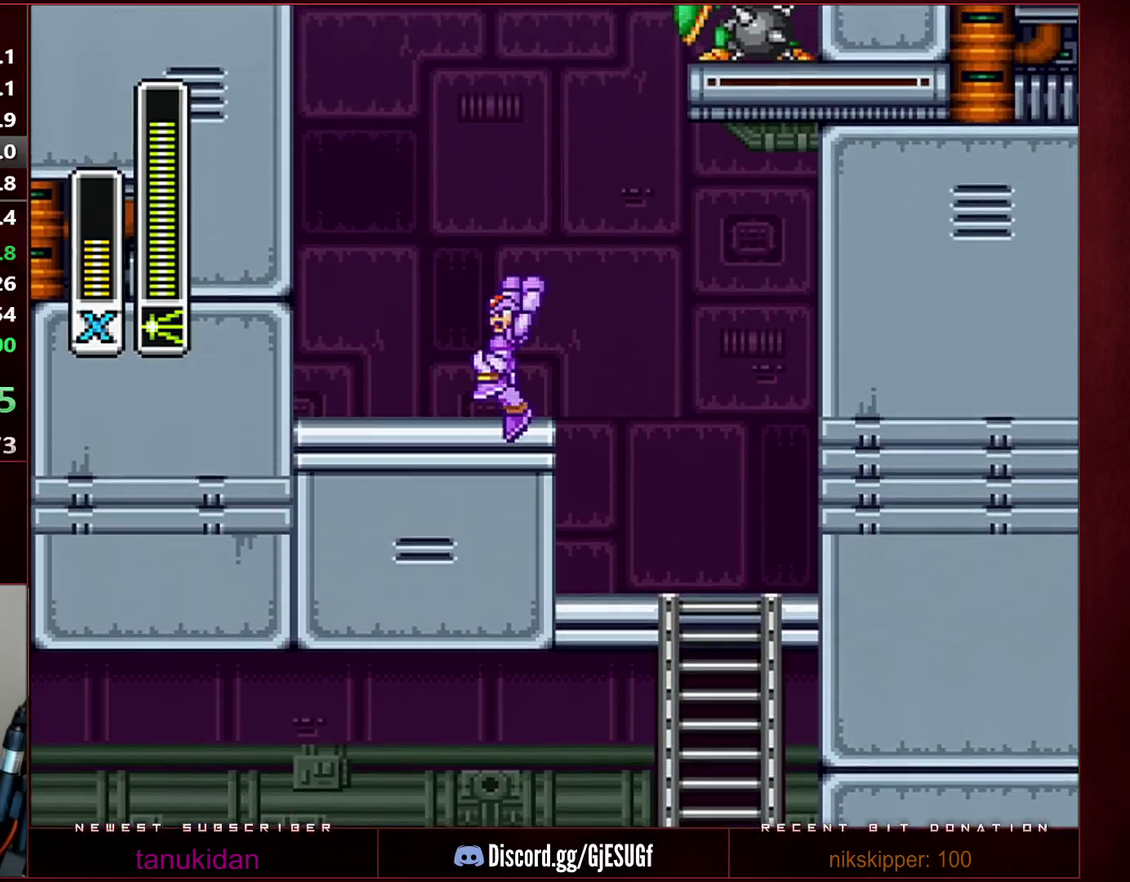
{"buttons": ["B", "DPAD_RIGHT"], "events": [[33, "B", "up"], [33, "R1", "up"], [100, "B", "down"], [100, "DPAD_LEFT", "up"], [100, "DPAD_RIGHT", "down"]]}
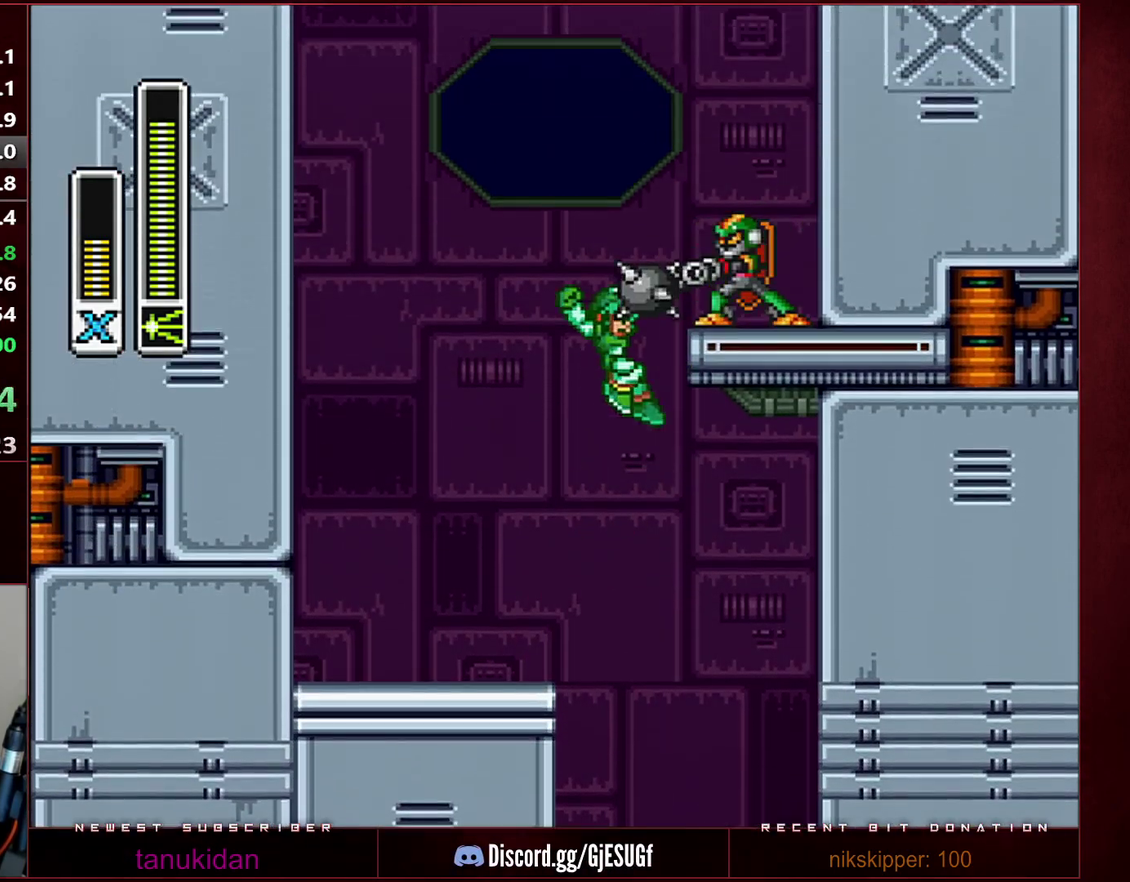
{"buttons": ["B", "DPAD_RIGHT"], "events": [[217, "B", "up"], [350, "B", "down"]]}
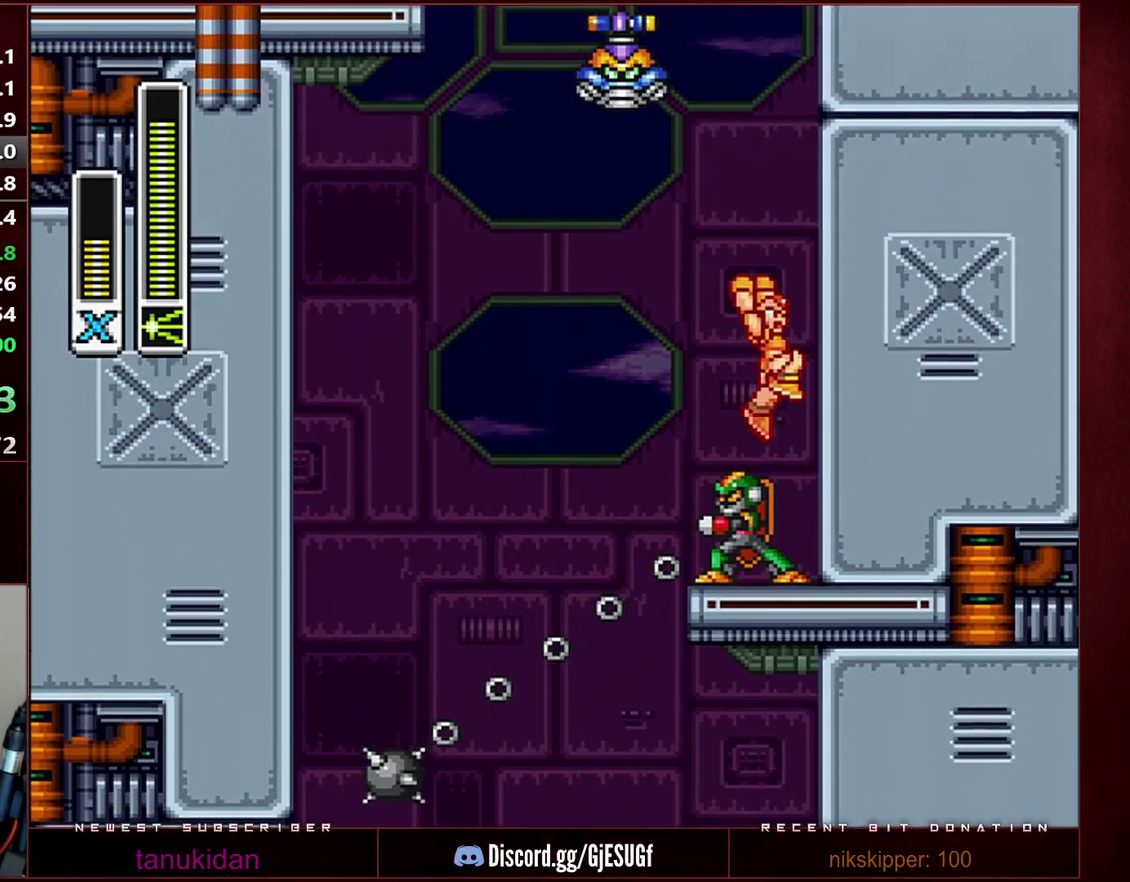
{"buttons": ["DPAD_UP", "DPAD_RIGHT"], "events": [[100, "B", "up"], [133, "B", "down"], [500, "B", "up"], [500, "DPAD_UP", "down"]]}
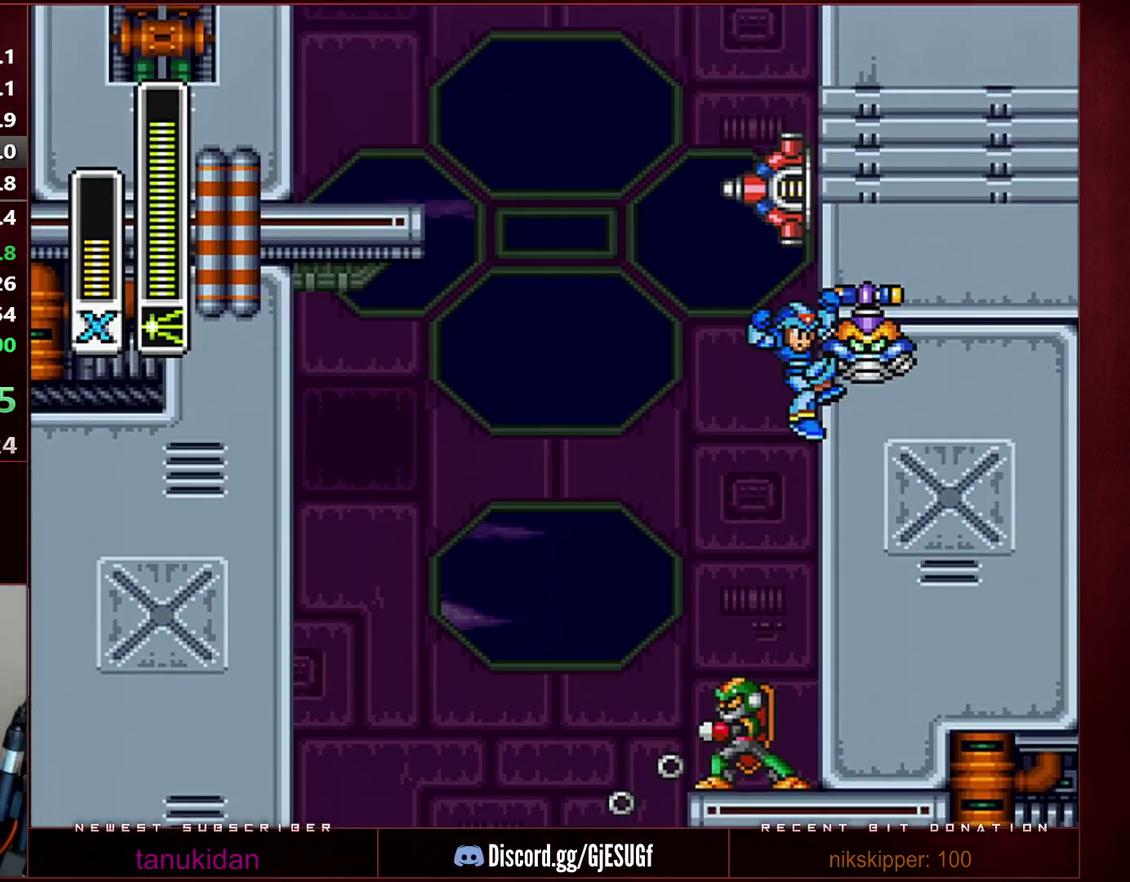
{"buttons": ["B", "R1", "DPAD_LEFT"], "events": [[33, "B", "down"], [33, "R1", "down"], [67, "DPAD_LEFT", "down"], [67, "DPAD_RIGHT", "up"], [67, "DPAD_UP", "up"]]}
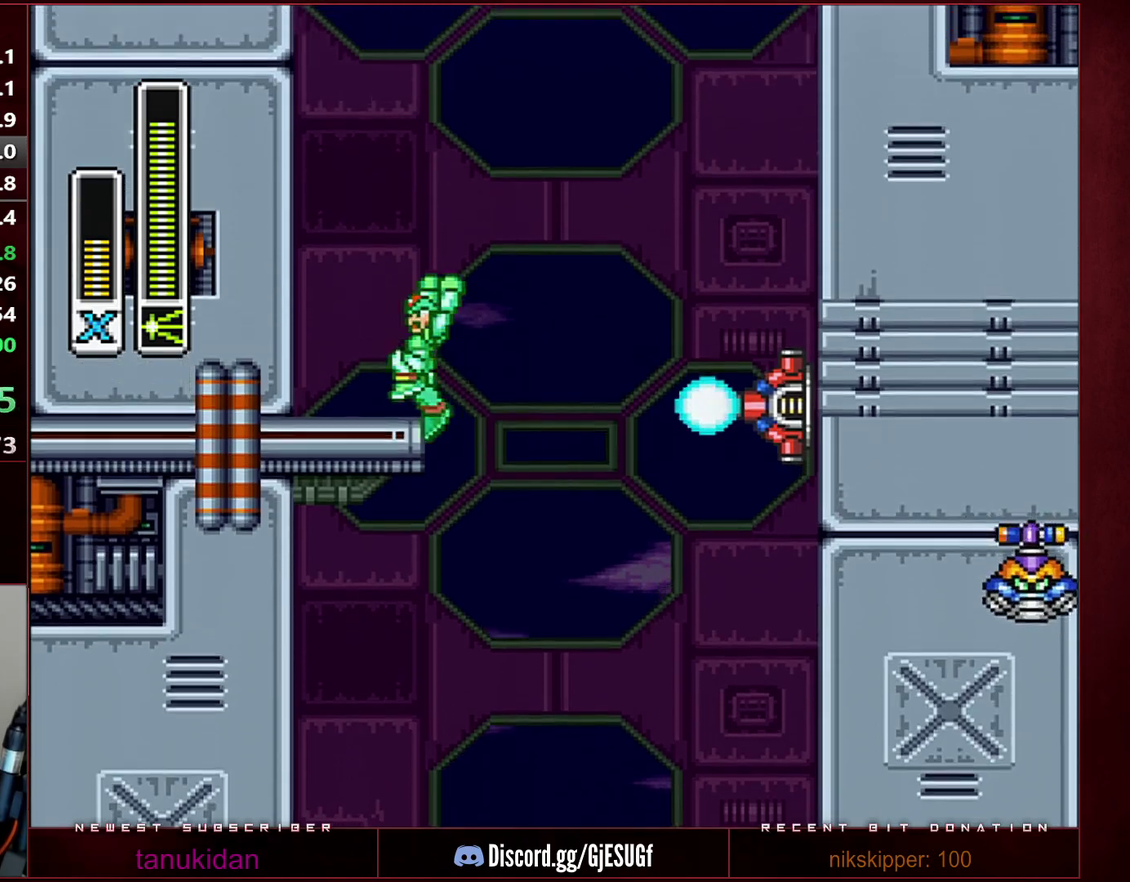
{"buttons": ["B", "DPAD_LEFT"], "events": [[33, "B", "up"], [33, "R1", "up"], [100, "B", "down"]]}
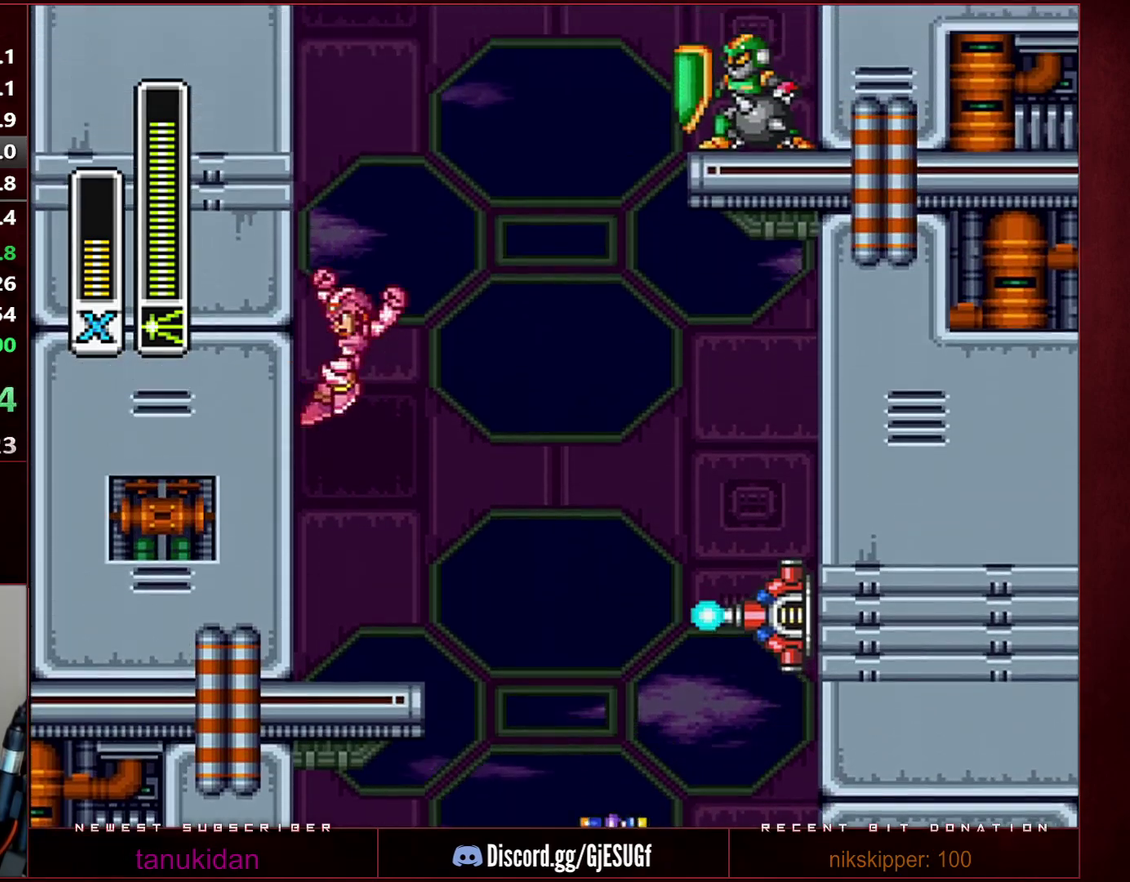
{"buttons": ["B", "R1", "DPAD_RIGHT"], "events": [[167, "B", "up"], [217, "B", "down"], [217, "R1", "down"], [250, "DPAD_LEFT", "up"], [250, "DPAD_RIGHT", "down"]]}
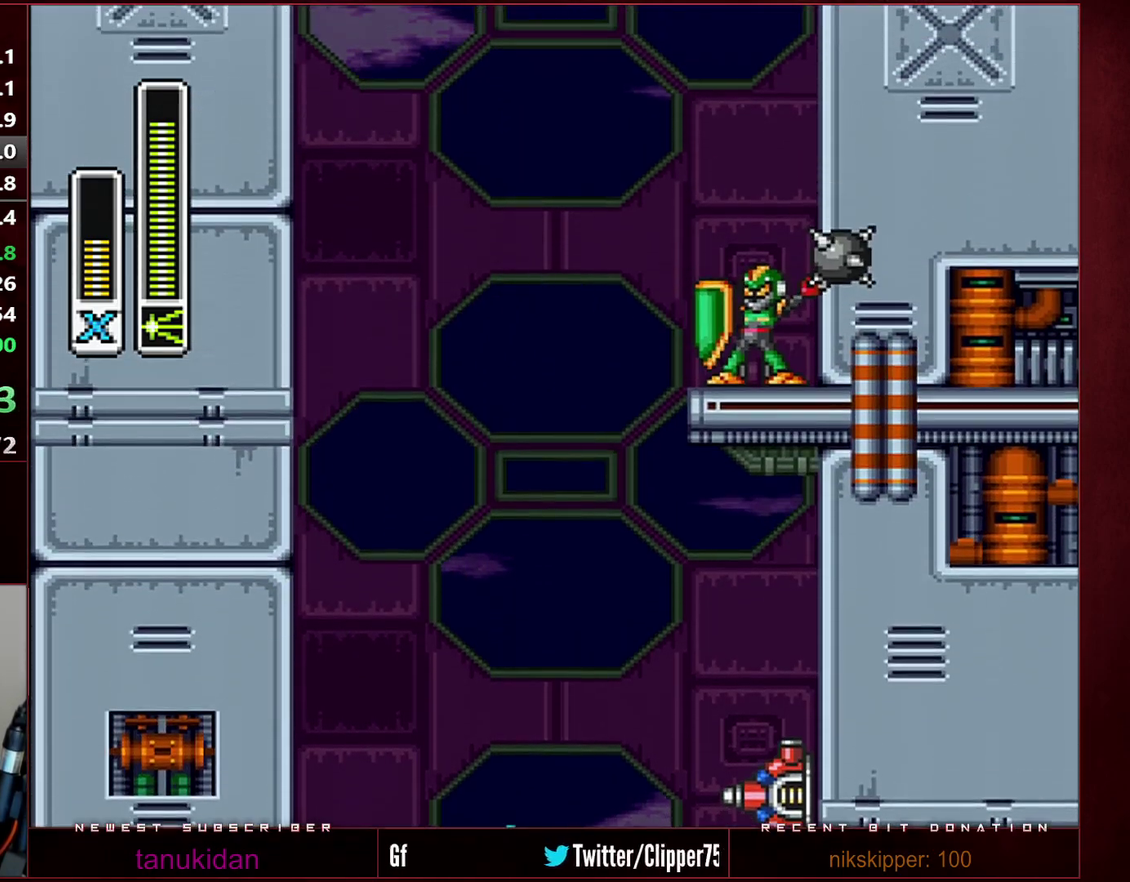
{"buttons": ["DPAD_RIGHT"], "events": [[183, "B", "up"], [183, "R1", "up"], [250, "B", "down"], [500, "B", "up"]]}
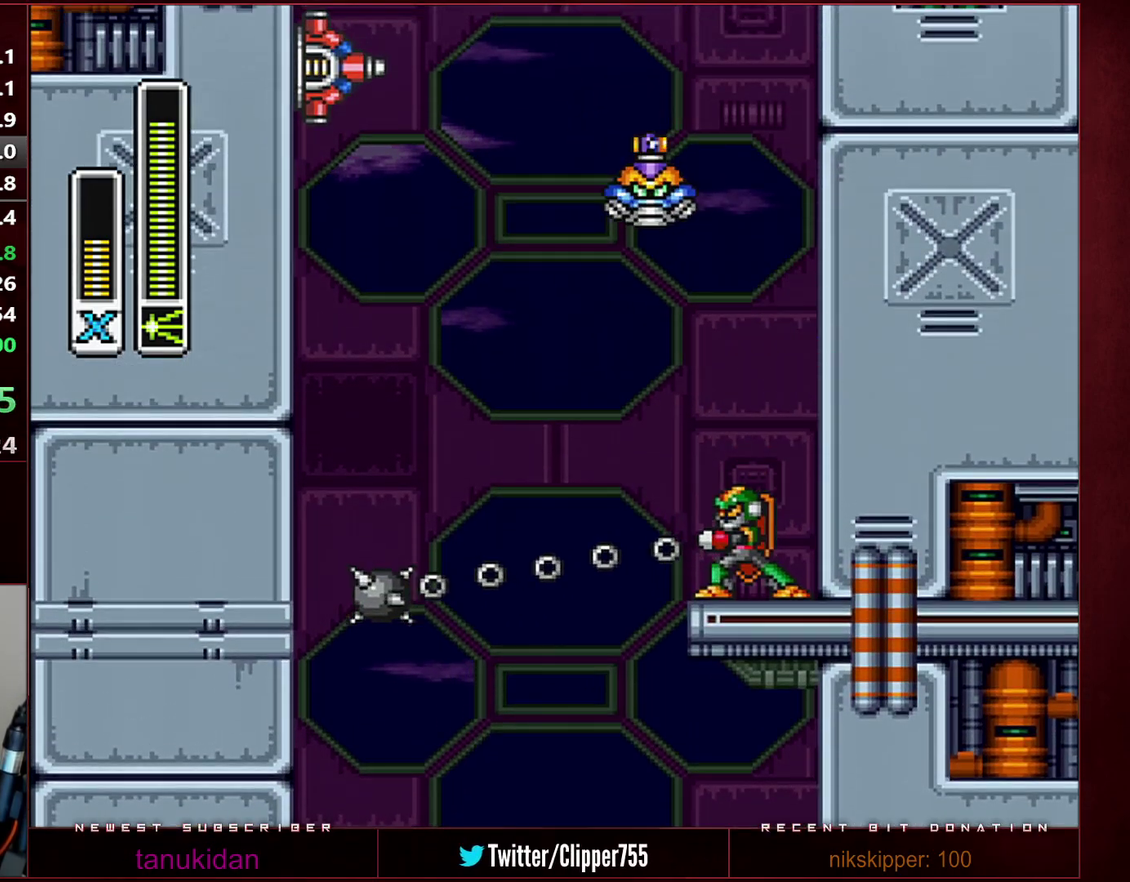
{"buttons": ["B", "DPAD_RIGHT"], "events": [[33, "B", "down"], [383, "B", "up"], [417, "B", "down"]]}
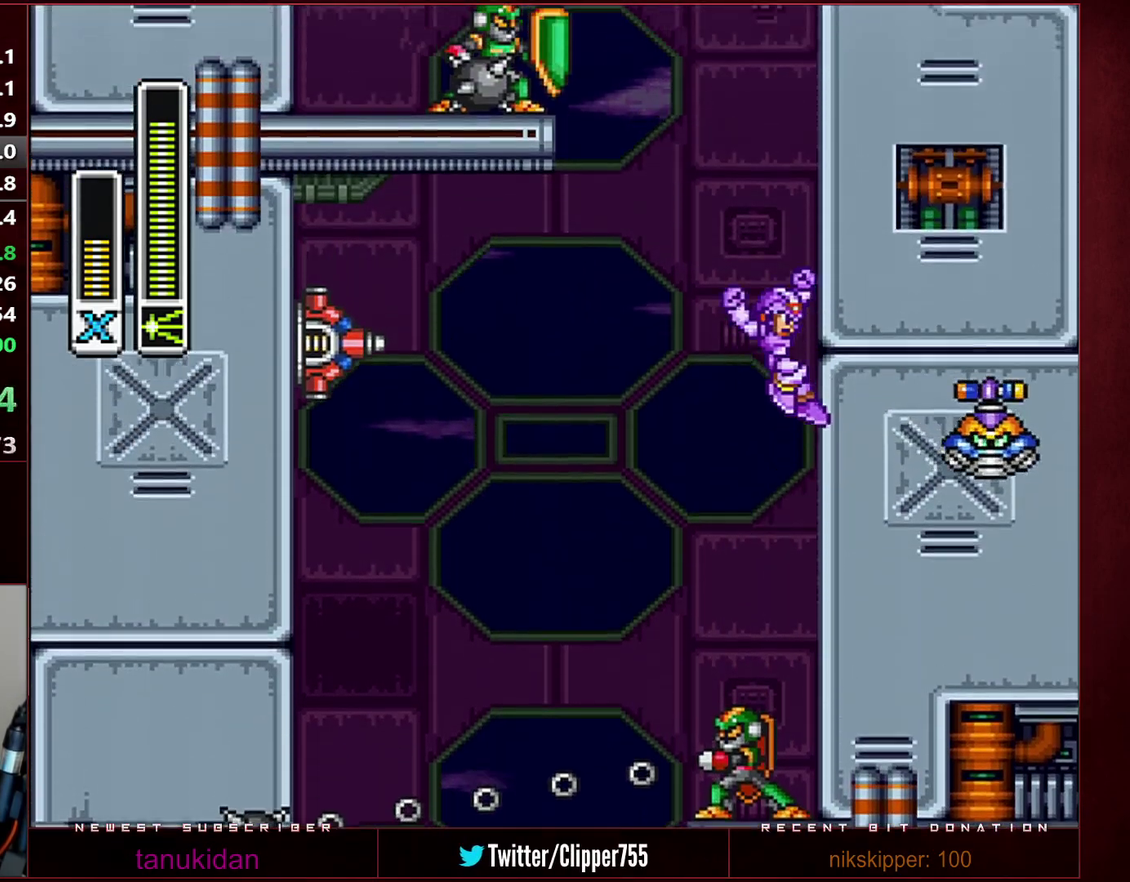
{"buttons": ["B", "R1", "DPAD_LEFT"], "events": [[283, "R1", "down"], [350, "DPAD_RIGHT", "up"], [383, "DPAD_LEFT", "down"]]}
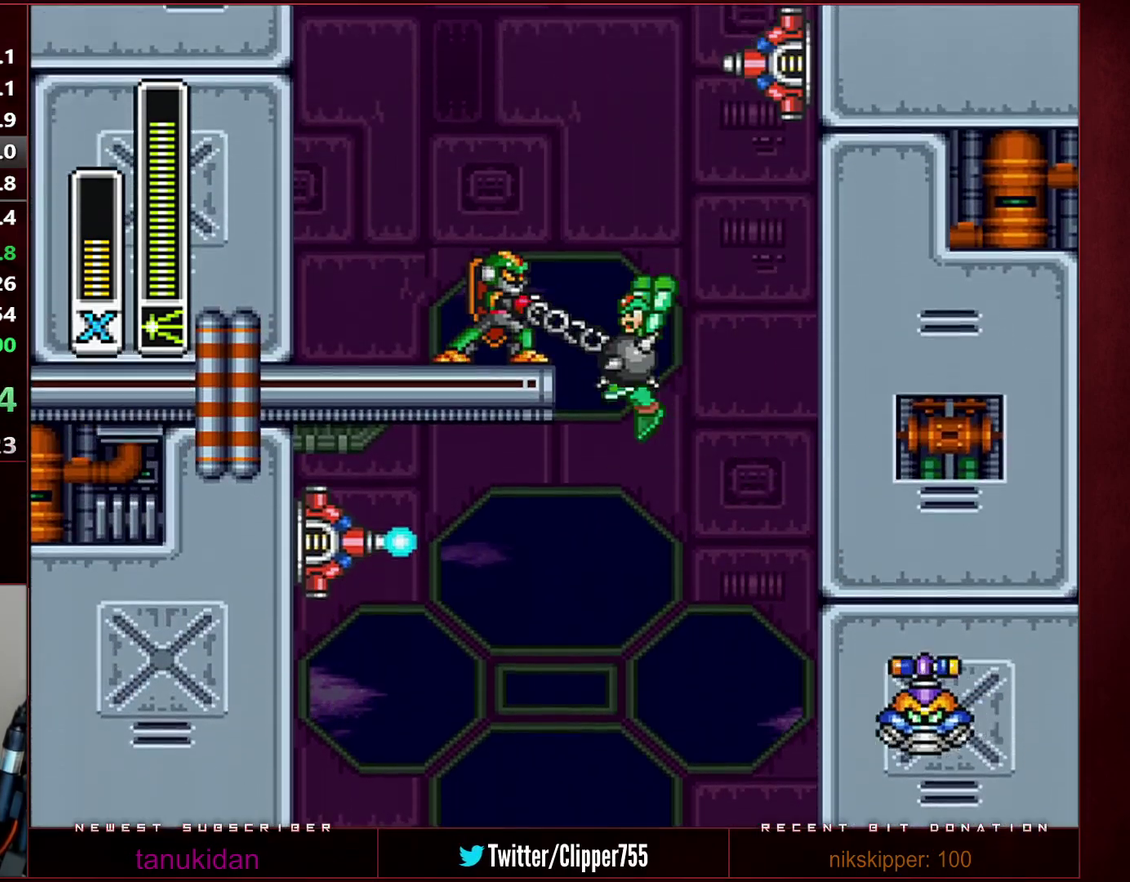
{"buttons": ["B", "L1", "R1", "DPAD_LEFT"], "events": [[200, "R1", "up"], [233, "B", "up"], [317, "R1", "down"], [350, "B", "down"], [500, "L1", "down"]]}
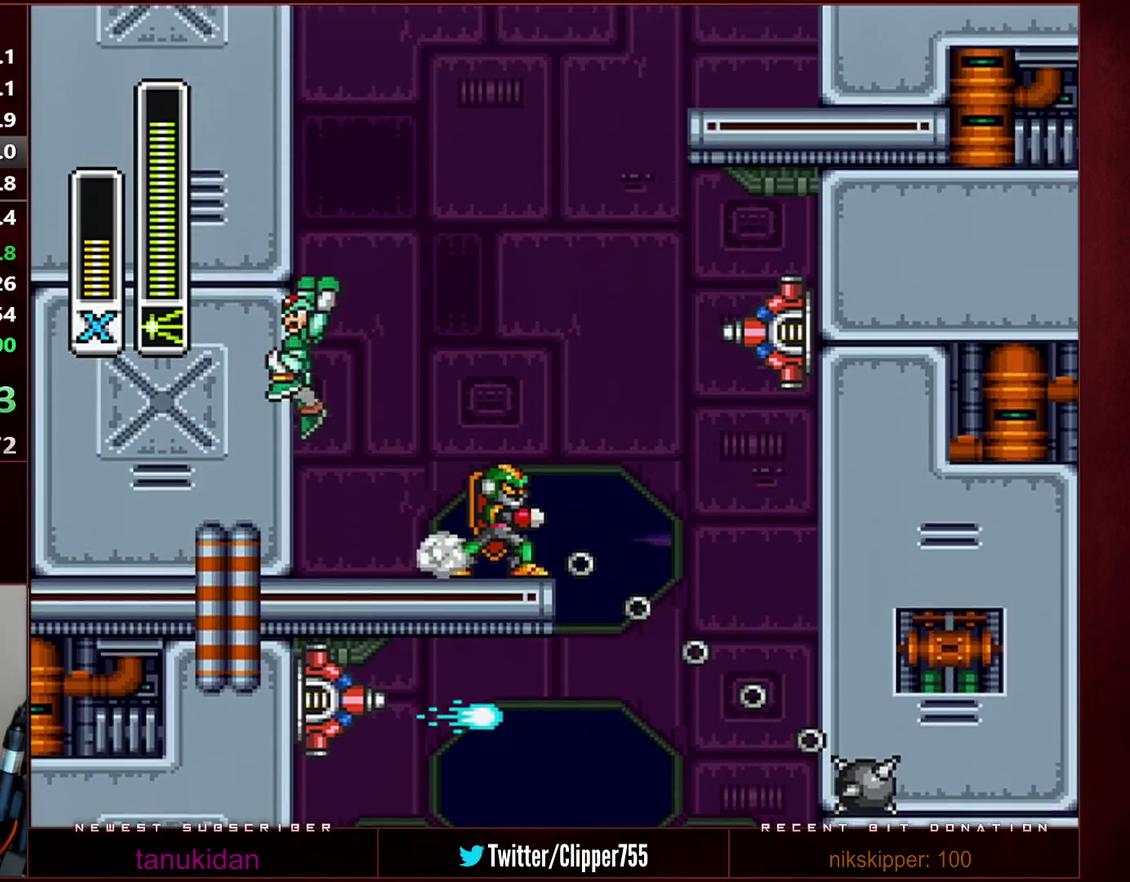
{"buttons": ["DPAD_LEFT"], "events": [[67, "B", "up"], [67, "R1", "up"], [100, "L1", "up"], [133, "B", "down"], [167, "L1", "down"], [283, "L1", "up"], [350, "L1", "down"], [483, "B", "up"], [483, "L1", "up"]]}
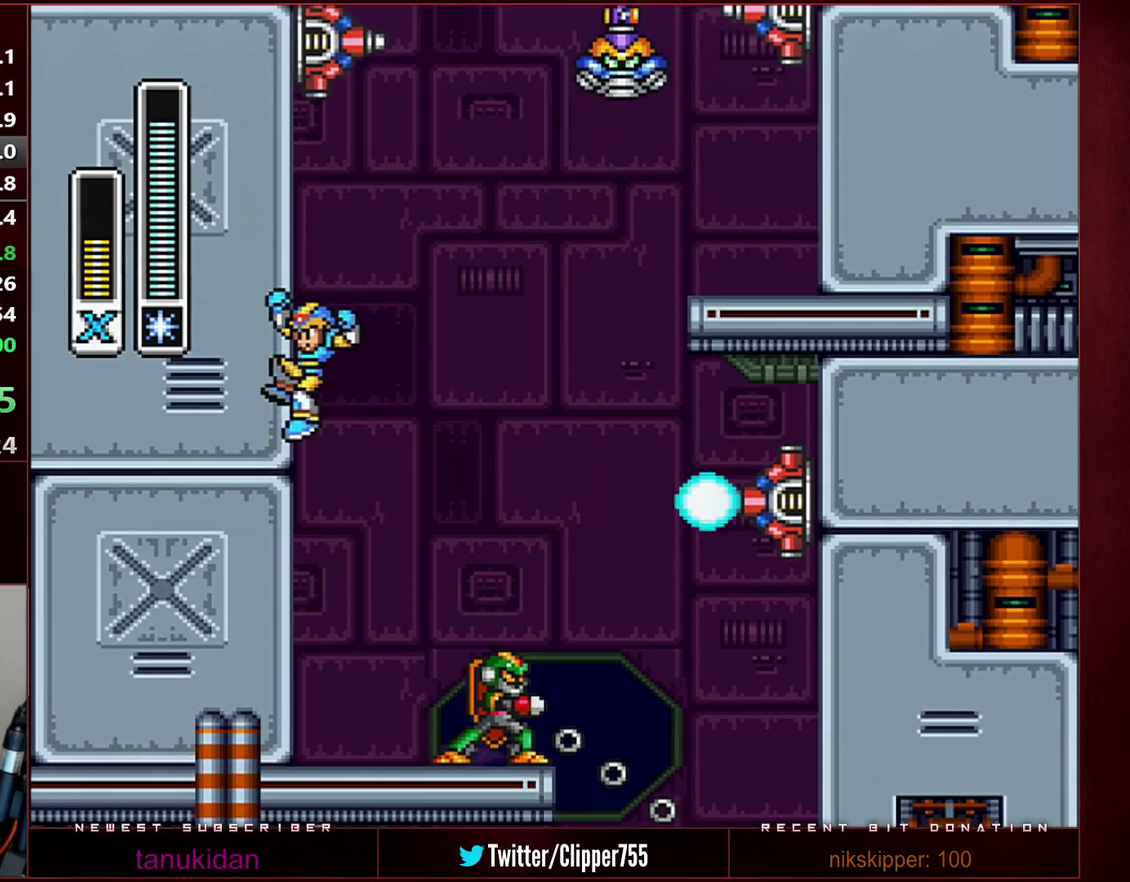
{"buttons": ["DPAD_LEFT"], "events": [[33, "B", "down"], [33, "L1", "down"], [167, "L1", "up"], [217, "DPAD_LEFT", "up"], [383, "DPAD_LEFT", "down"], [383, "Y", "down"], [417, "B", "up"], [450, "Y", "up"]]}
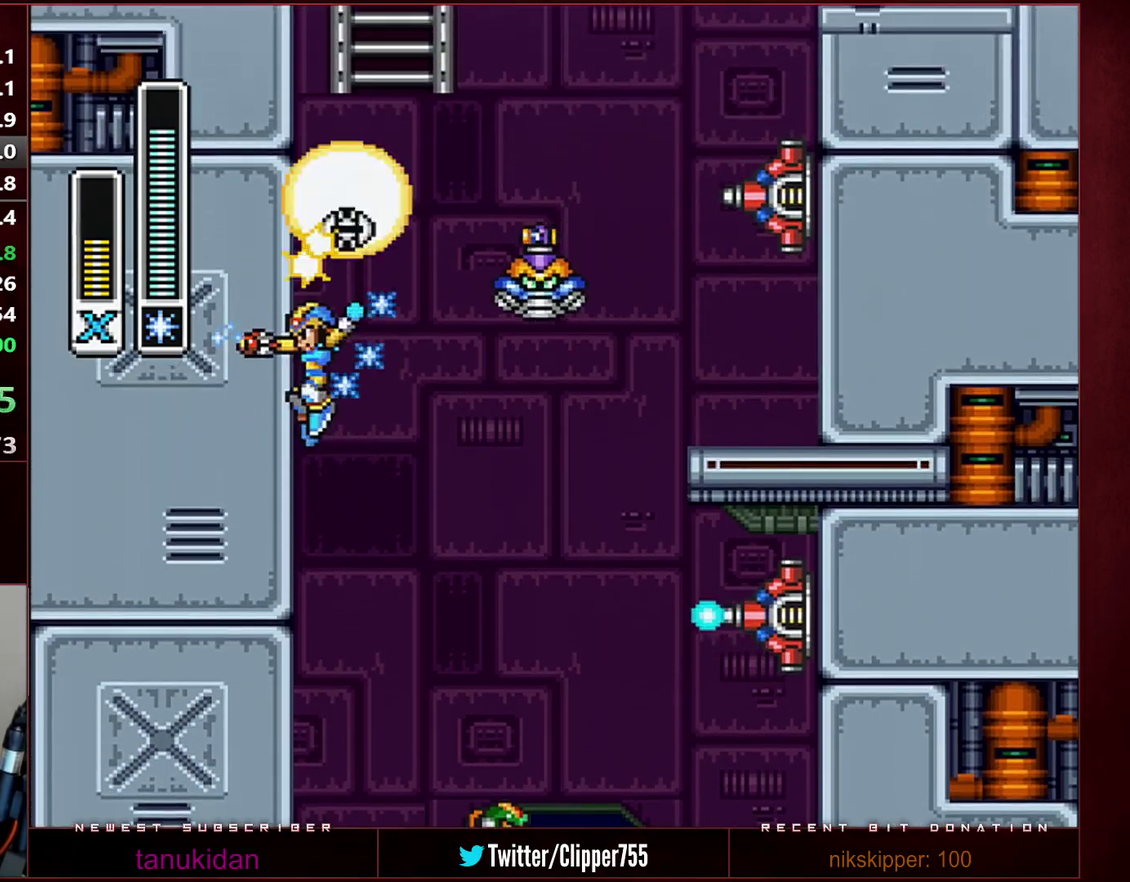
{"buttons": ["B"], "events": [[167, "B", "down"], [200, "DPAD_LEFT", "up"]]}